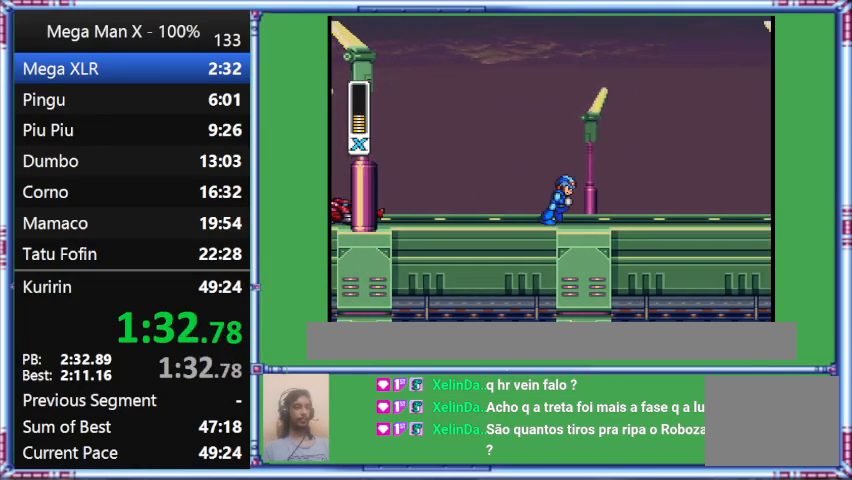
Gameplay with a controller (Nintendo layout); each line is a JSON object with the inputs held at the frame after it. "events" lists button and stick changes between this image and that frame as [ms after this image, input, new state], when the widget could be followed in between. Not read: L3 R3.
{"buttons": ["Y", "DPAD_RIGHT"], "events": []}
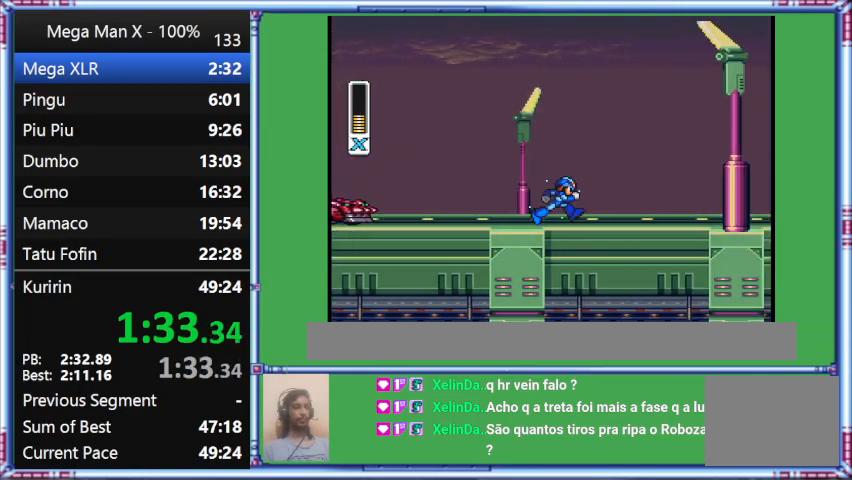
{"buttons": ["Y", "DPAD_LEFT"], "events": [[500, "DPAD_LEFT", "down"], [500, "DPAD_RIGHT", "up"]]}
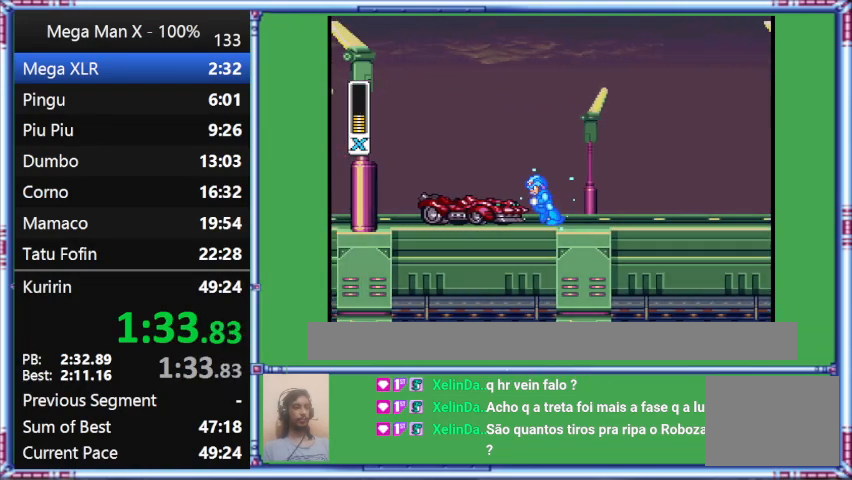
{"buttons": ["Y"], "events": [[333, "DPAD_LEFT", "up"]]}
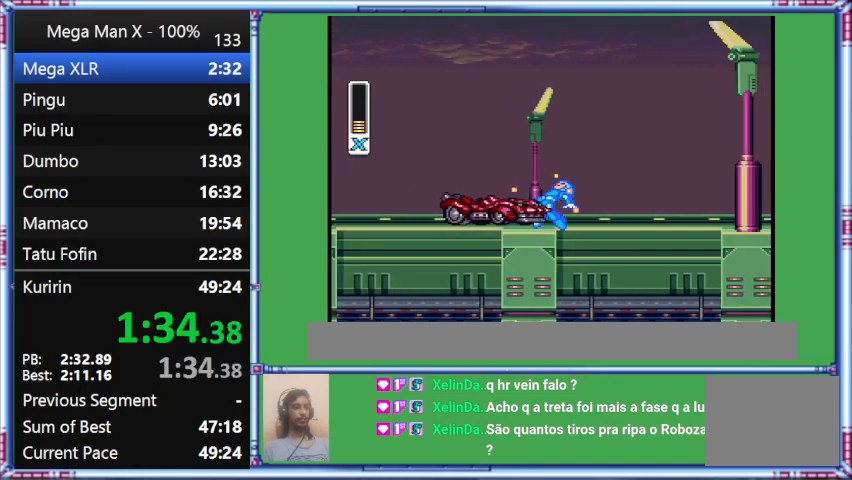
{"buttons": ["Y"], "events": []}
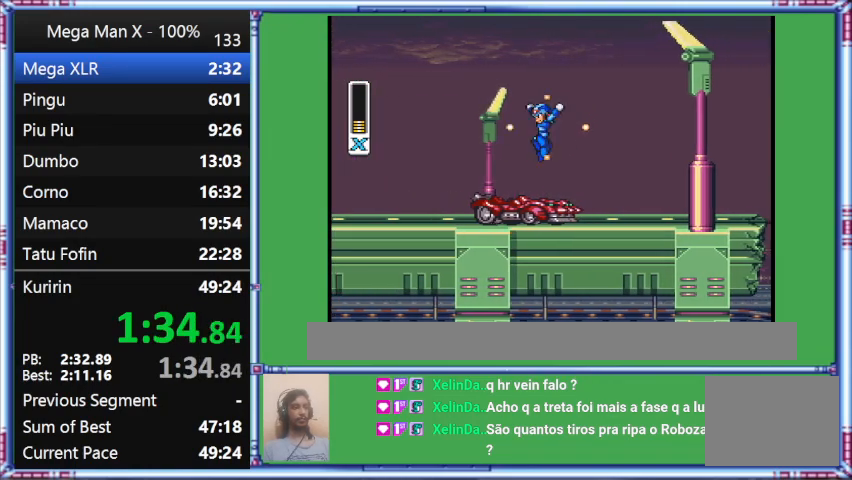
{"buttons": ["Y", "DPAD_RIGHT"], "events": [[100, "B", "down"], [100, "DPAD_RIGHT", "down"], [500, "B", "up"]]}
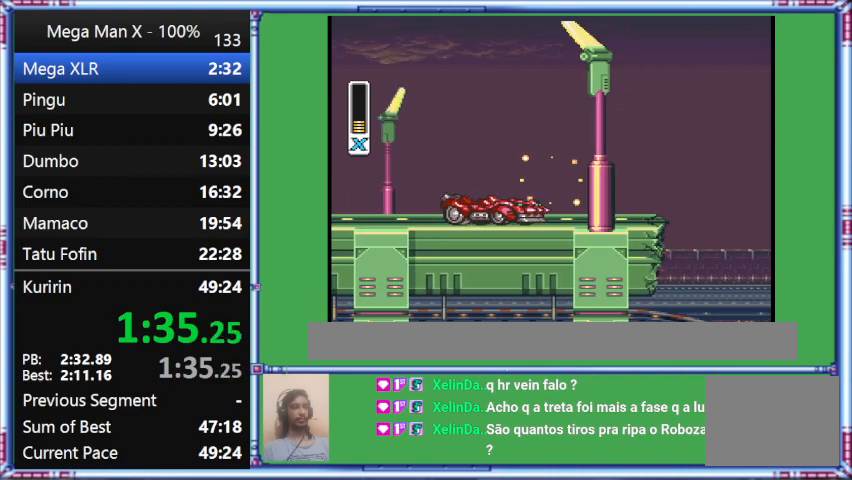
{"buttons": ["Y", "DPAD_RIGHT"], "events": []}
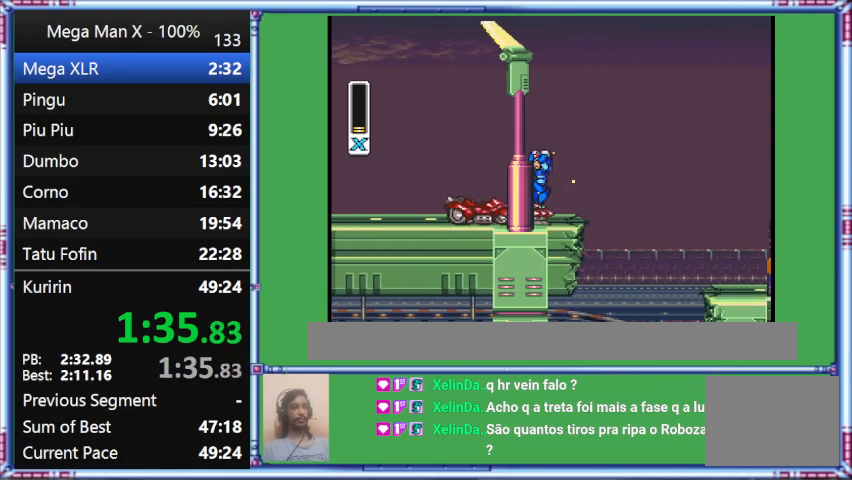
{"buttons": ["Y", "DPAD_LEFT"], "events": [[100, "DPAD_LEFT", "down"], [100, "DPAD_RIGHT", "up"]]}
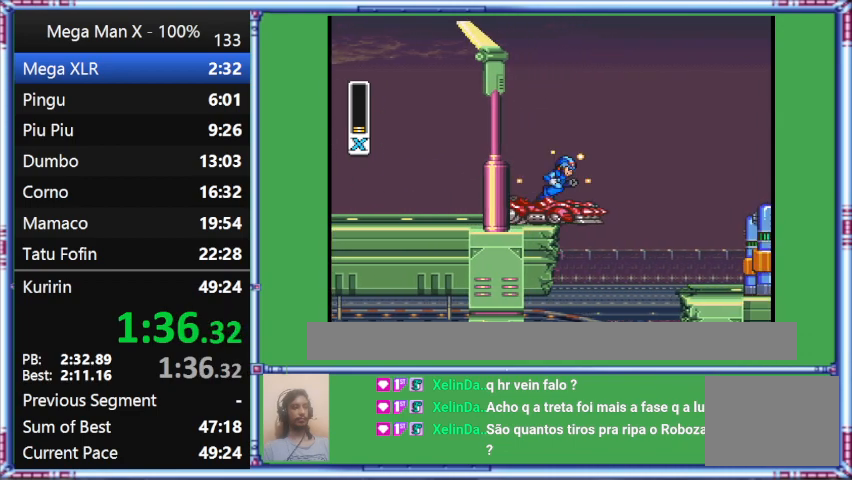
{"buttons": ["Y", "DPAD_RIGHT"], "events": [[400, "DPAD_LEFT", "up"], [400, "DPAD_RIGHT", "down"]]}
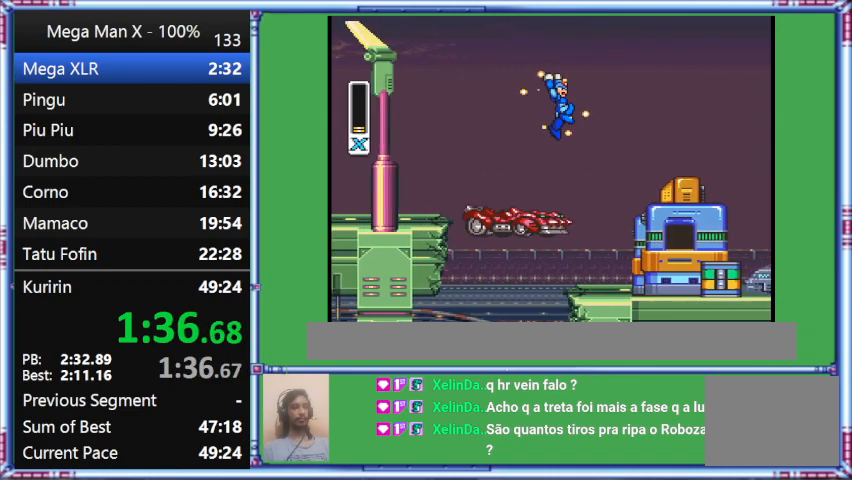
{"buttons": ["B", "Y", "DPAD_RIGHT"], "events": [[200, "B", "down"]]}
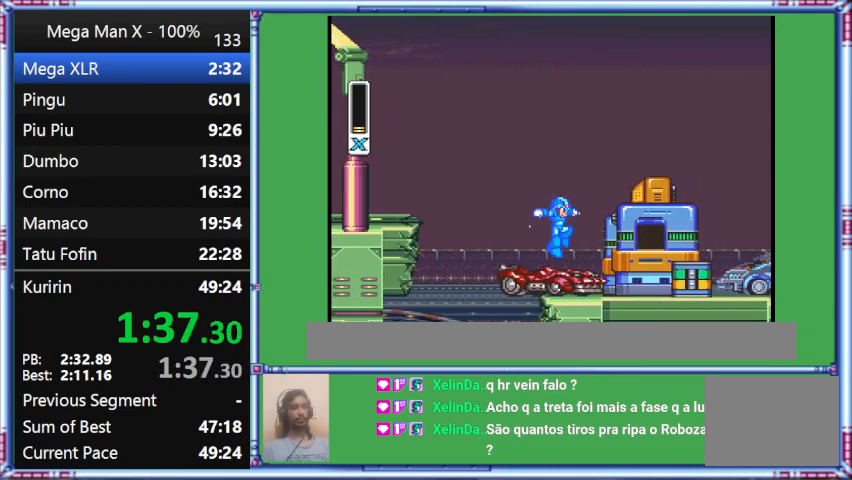
{"buttons": ["Y", "DPAD_RIGHT"], "events": [[133, "B", "up"]]}
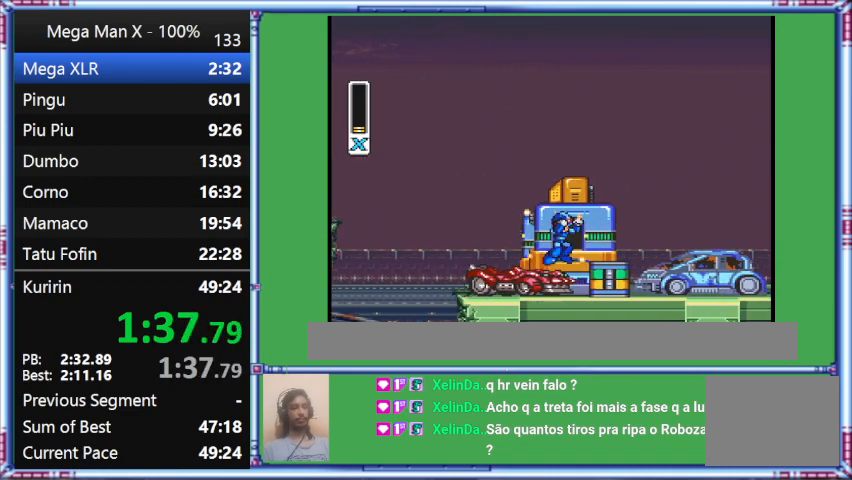
{"buttons": ["B", "Y", "DPAD_RIGHT"], "events": [[333, "B", "down"]]}
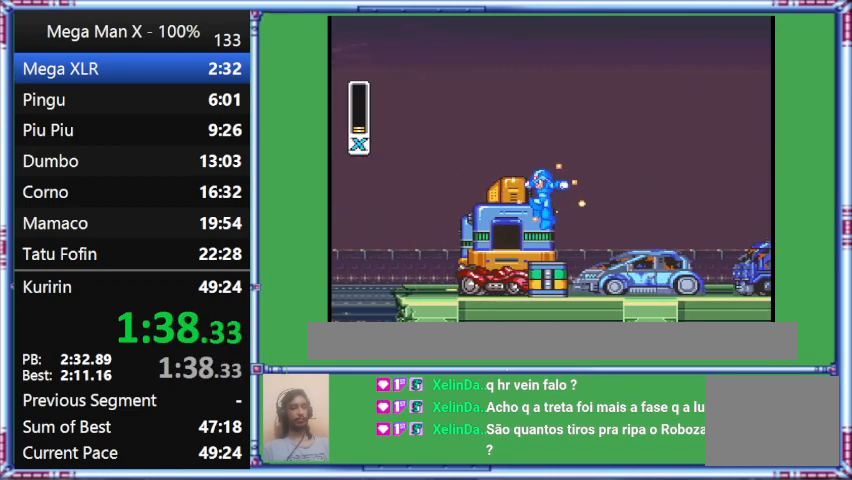
{"buttons": ["Y", "DPAD_RIGHT"], "events": [[167, "DPAD_RIGHT", "up"], [433, "B", "up"], [433, "DPAD_RIGHT", "down"]]}
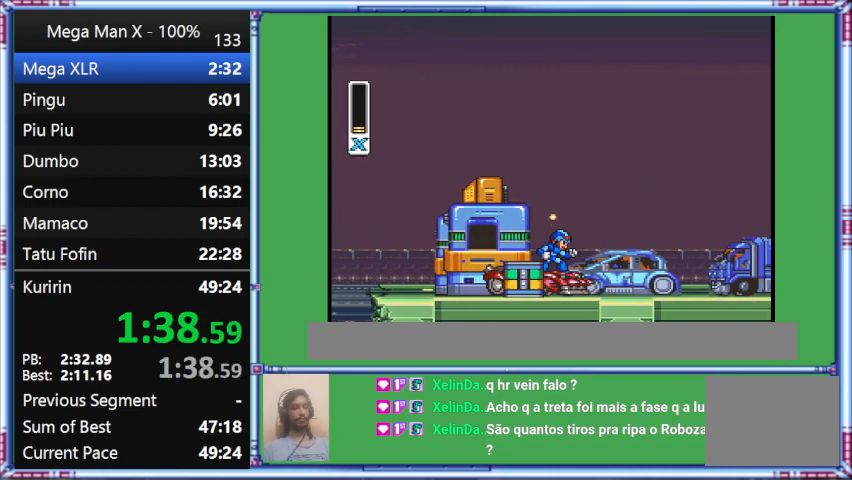
{"buttons": ["Y", "DPAD_RIGHT"], "events": [[233, "DPAD_RIGHT", "up"], [500, "DPAD_RIGHT", "down"]]}
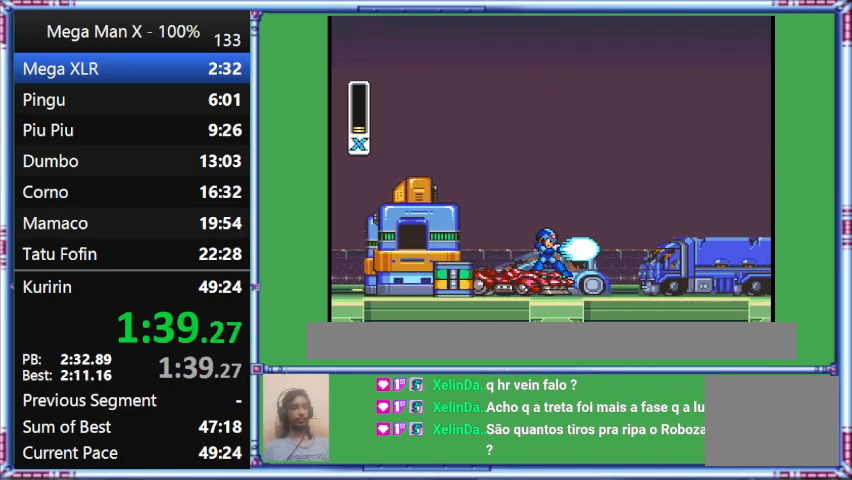
{"buttons": ["DPAD_RIGHT"], "events": [[467, "Y", "up"]]}
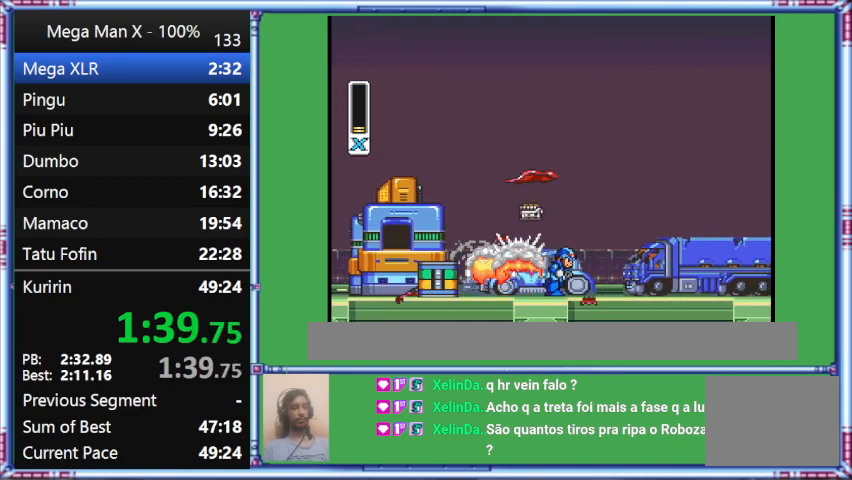
{"buttons": ["Y", "DPAD_RIGHT"], "events": [[267, "Y", "down"]]}
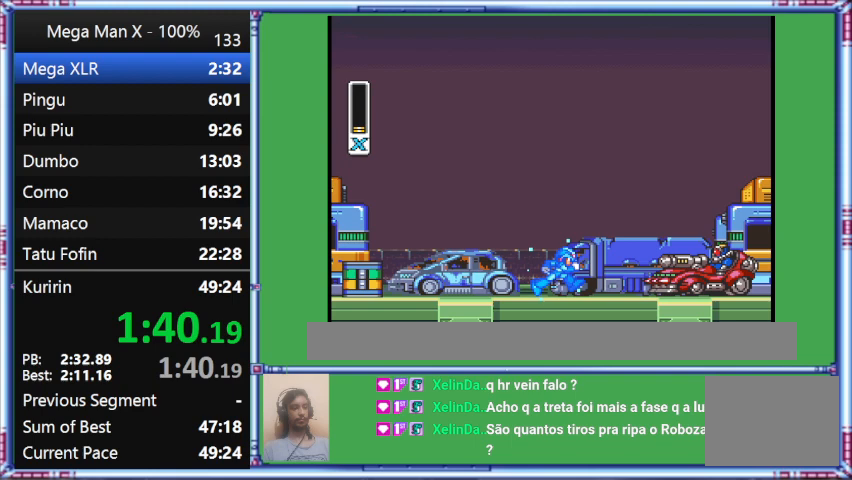
{"buttons": ["Y", "DPAD_RIGHT"], "events": []}
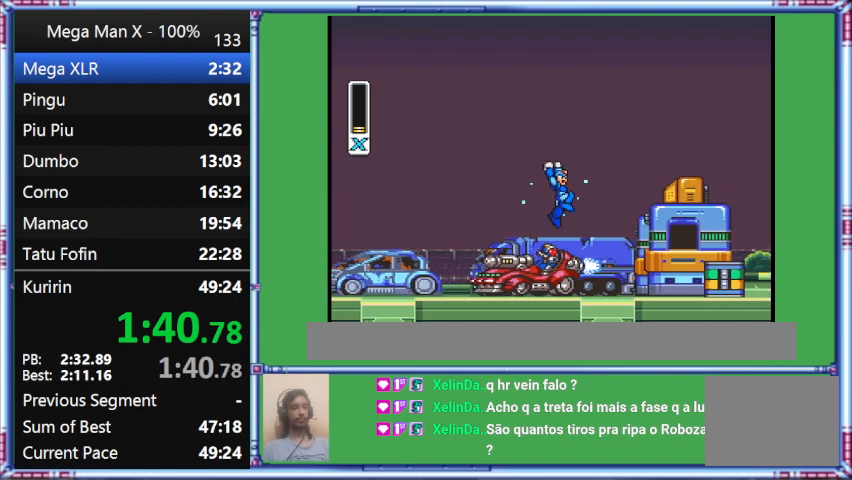
{"buttons": ["B", "Y", "DPAD_RIGHT"], "events": [[100, "B", "down"]]}
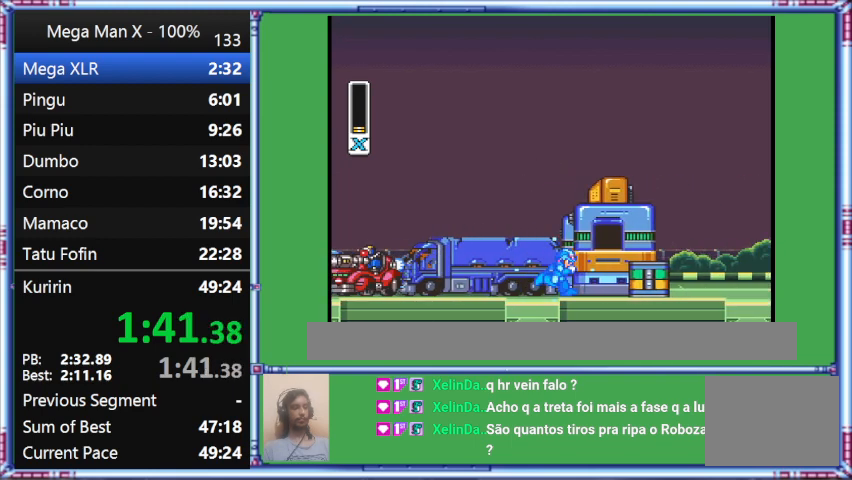
{"buttons": ["Y", "DPAD_RIGHT"], "events": [[33, "B", "up"]]}
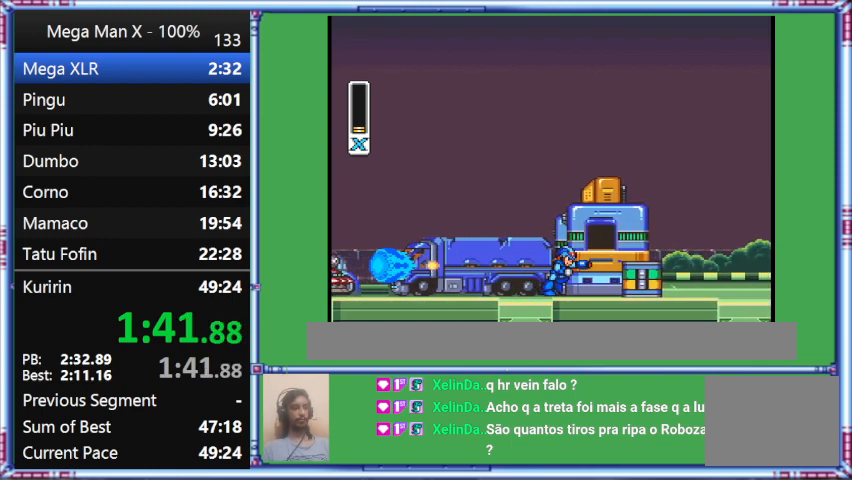
{"buttons": ["Y", "DPAD_RIGHT"], "events": []}
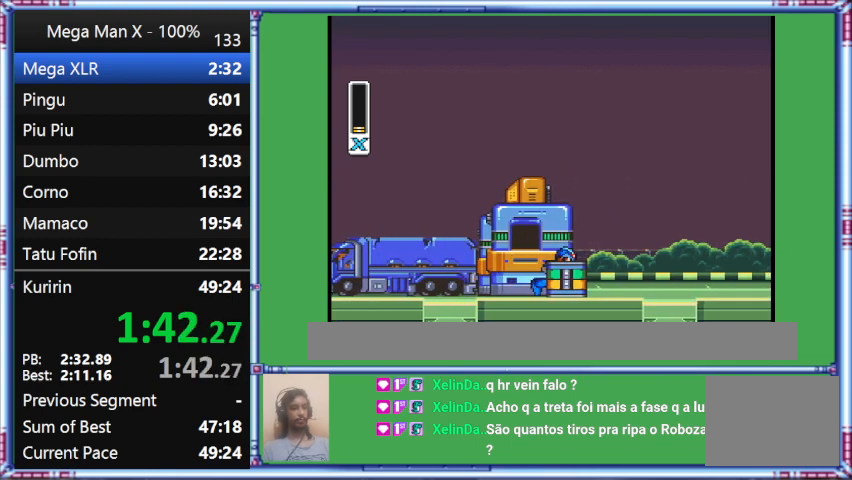
{"buttons": ["Y", "DPAD_RIGHT"], "events": []}
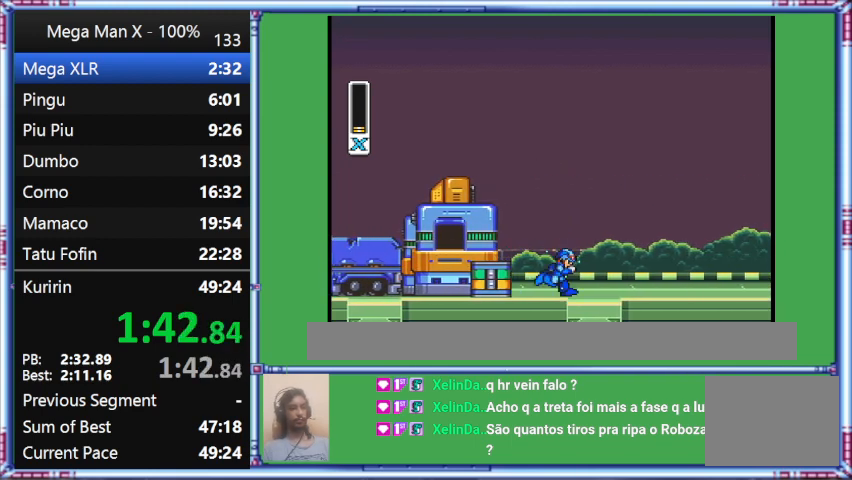
{"buttons": ["Y", "DPAD_RIGHT"], "events": []}
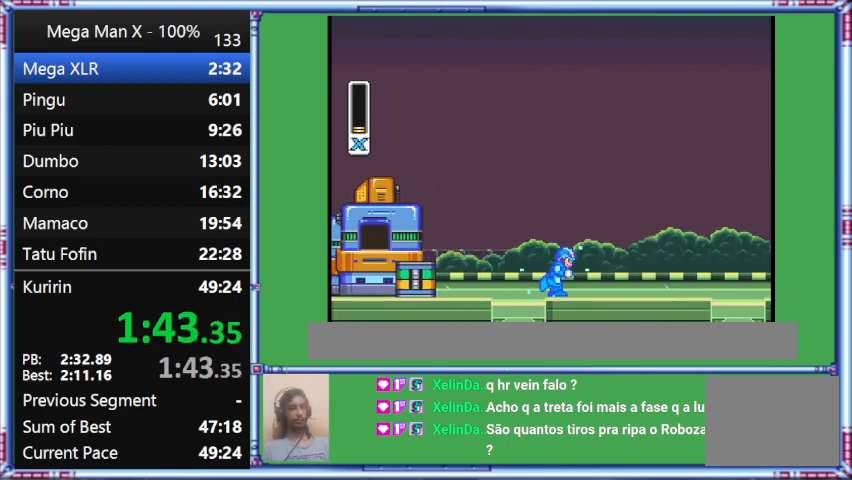
{"buttons": ["Y", "DPAD_RIGHT"], "events": []}
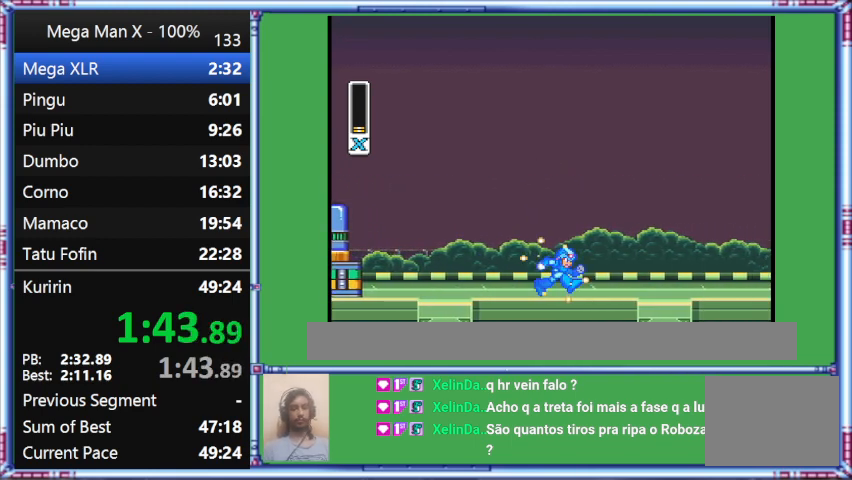
{"buttons": ["Y", "DPAD_RIGHT"], "events": []}
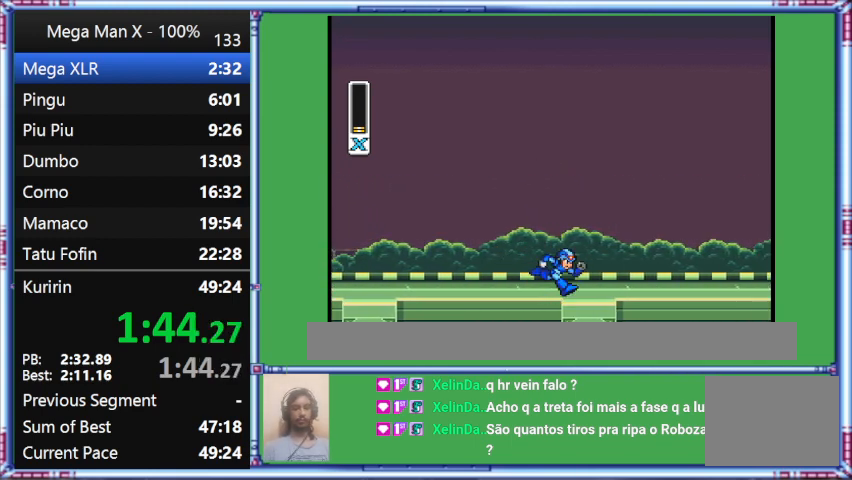
{"buttons": ["Y", "DPAD_RIGHT"], "events": []}
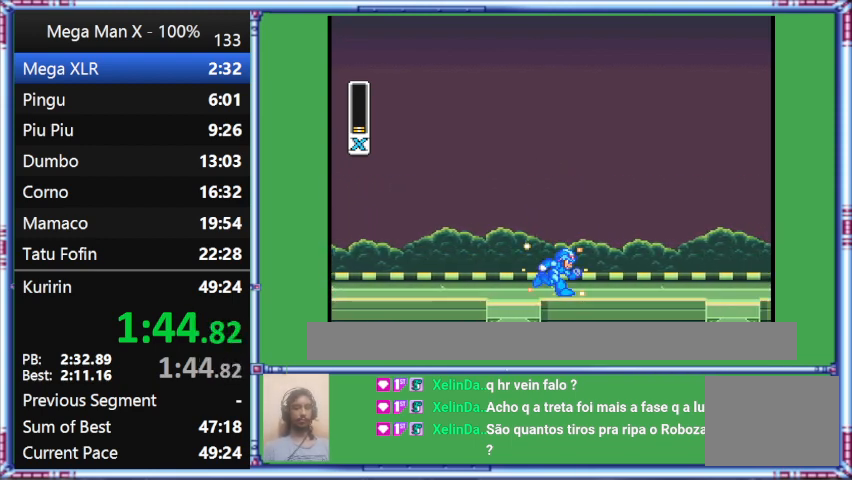
{"buttons": ["Y", "DPAD_RIGHT"], "events": []}
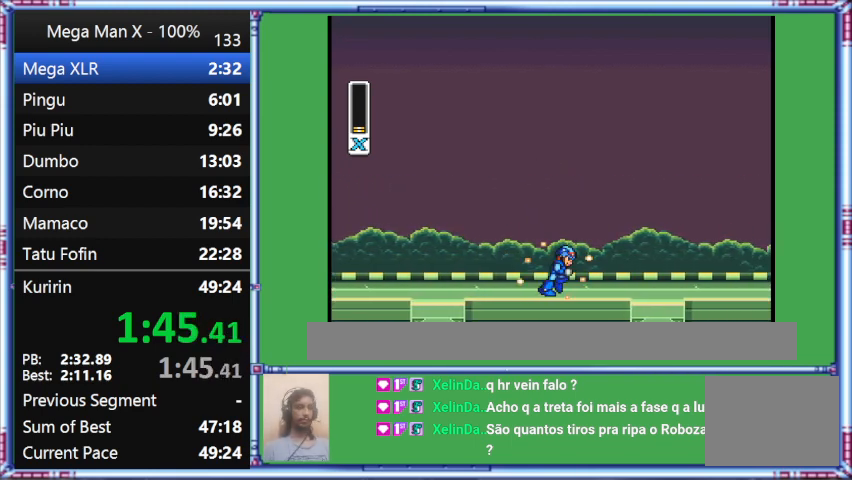
{"buttons": ["Y", "DPAD_RIGHT"], "events": []}
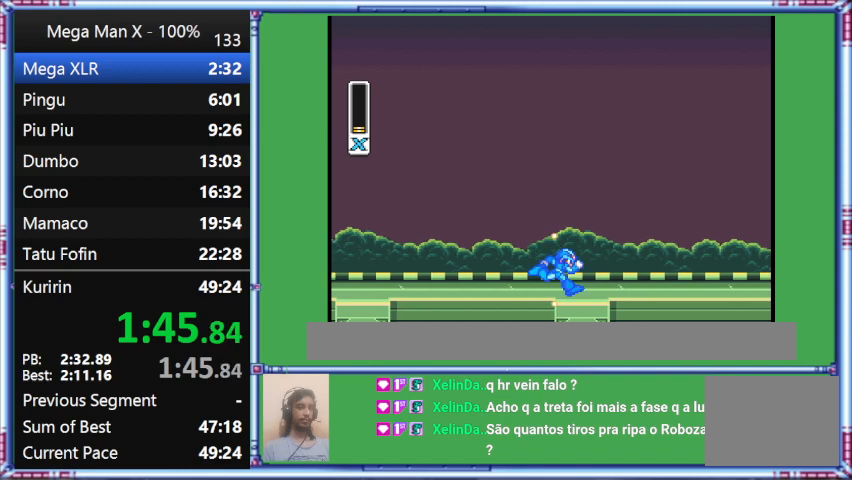
{"buttons": ["Y", "DPAD_RIGHT"], "events": []}
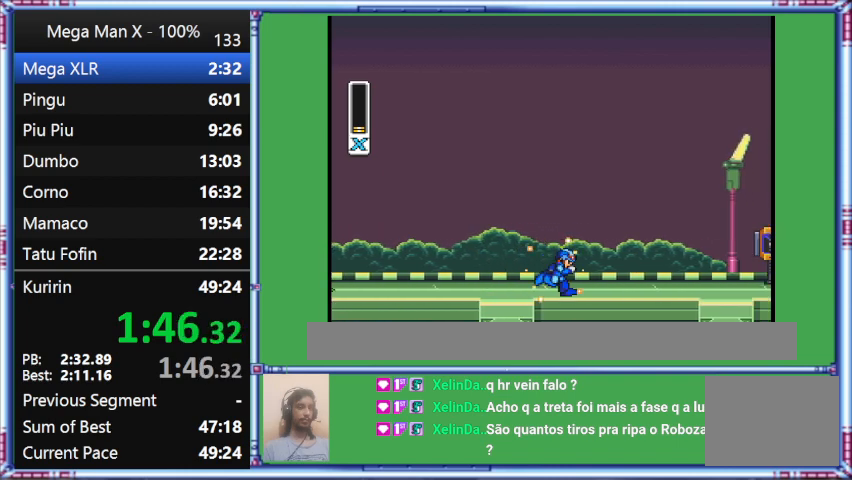
{"buttons": ["Y", "DPAD_RIGHT"], "events": []}